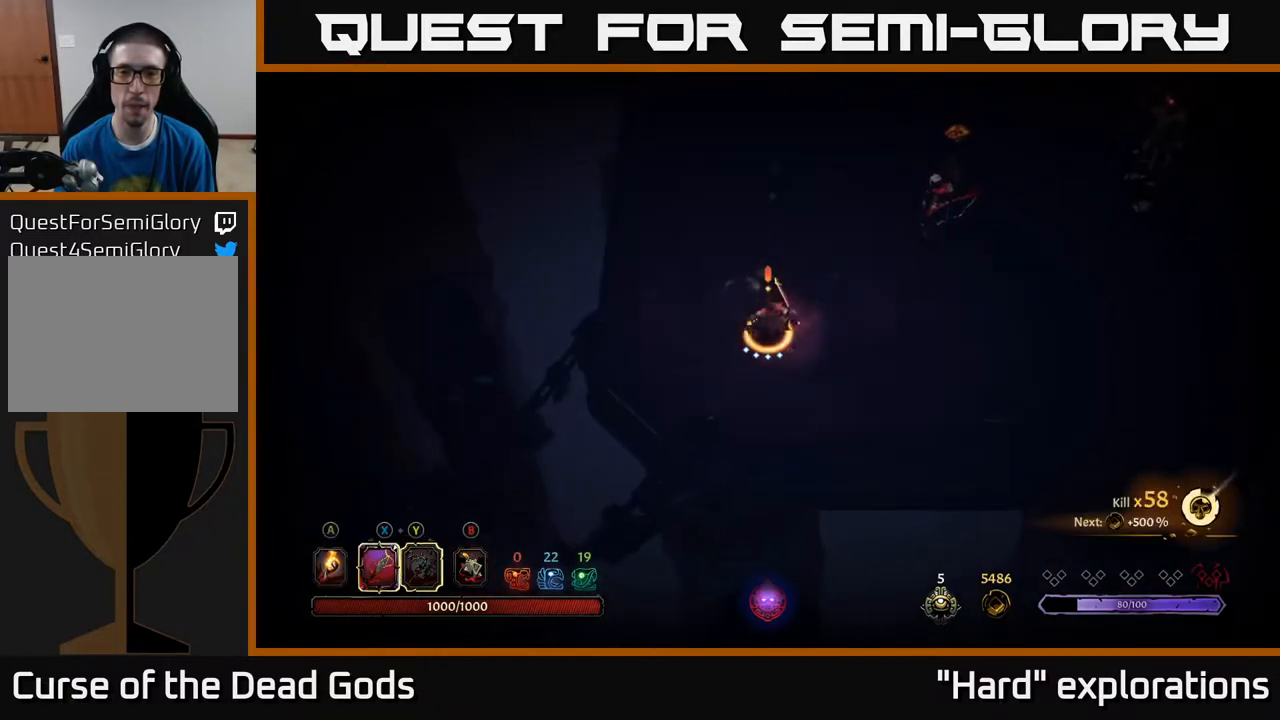
Gameplay with a controller (Xbox layout); each line is a JSON object with the inputs held at the frame after it. "events" lists button and stick changes between this image and that frame as [ms after this image, input, new state], when the widget could be followed in between.
{"buttons": [], "left_stick": "up-right", "right_stick": "center", "events": [[117, "left_stick", "center"], [367, "left_stick", "up-right"]]}
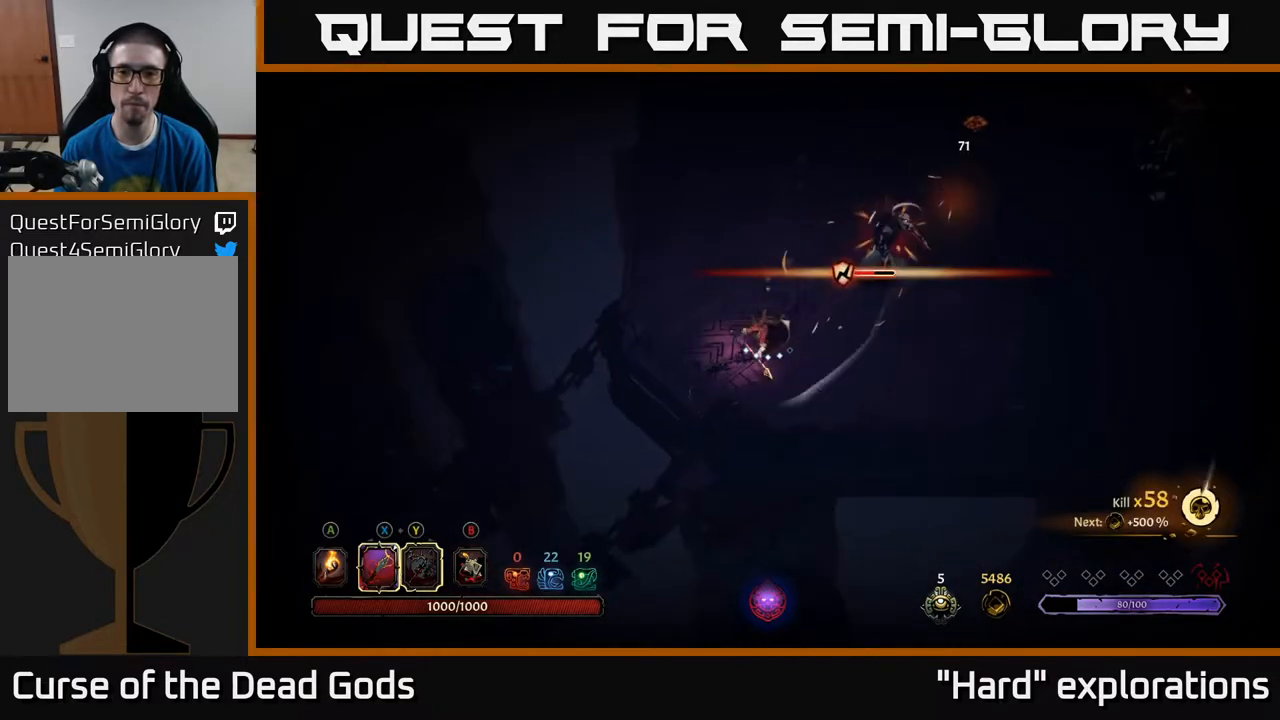
{"buttons": [], "left_stick": "up-right", "right_stick": "center", "events": [[17, "X", "down"], [150, "X", "up"]]}
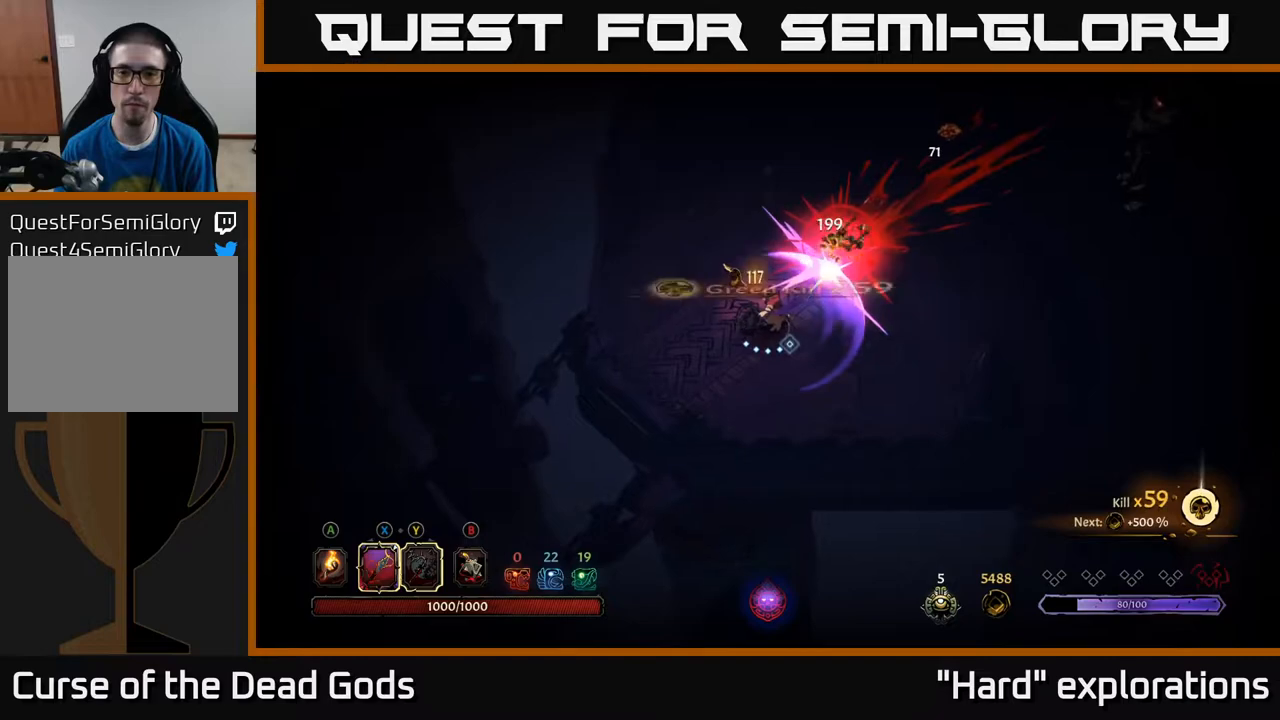
{"buttons": [], "left_stick": "up-right", "right_stick": "center", "events": []}
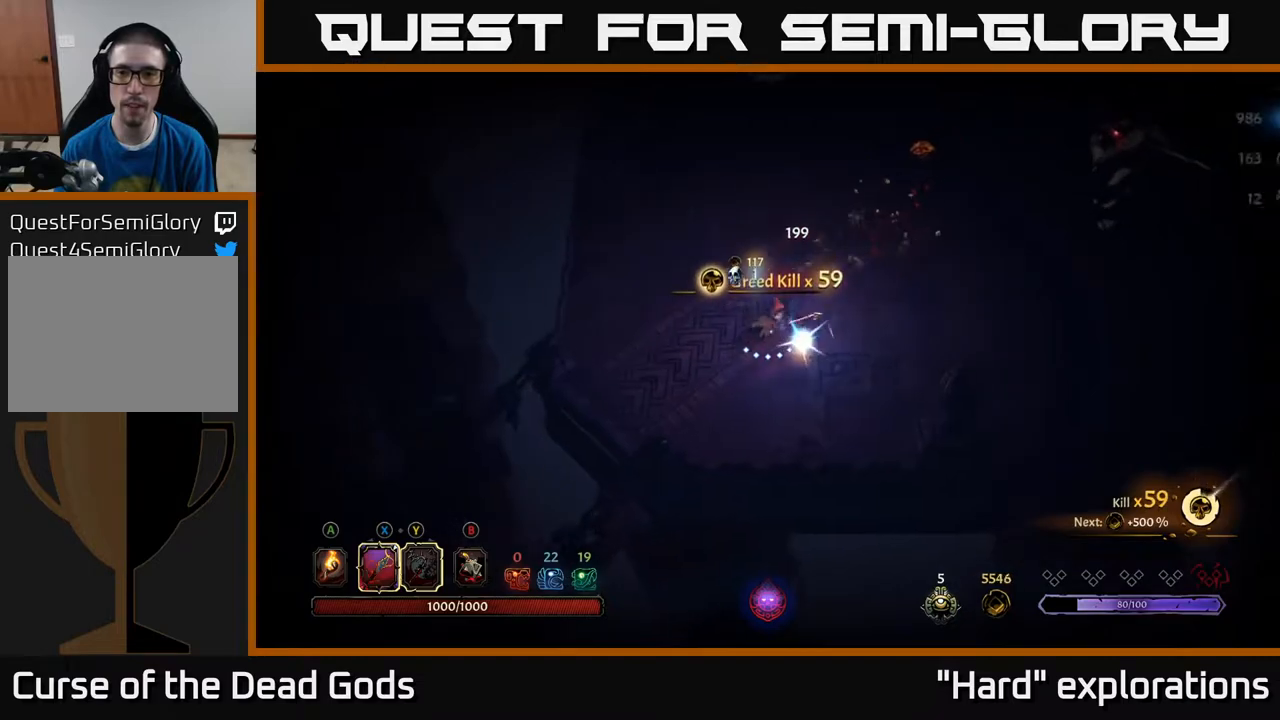
{"buttons": [], "left_stick": "up-right", "right_stick": "center", "events": []}
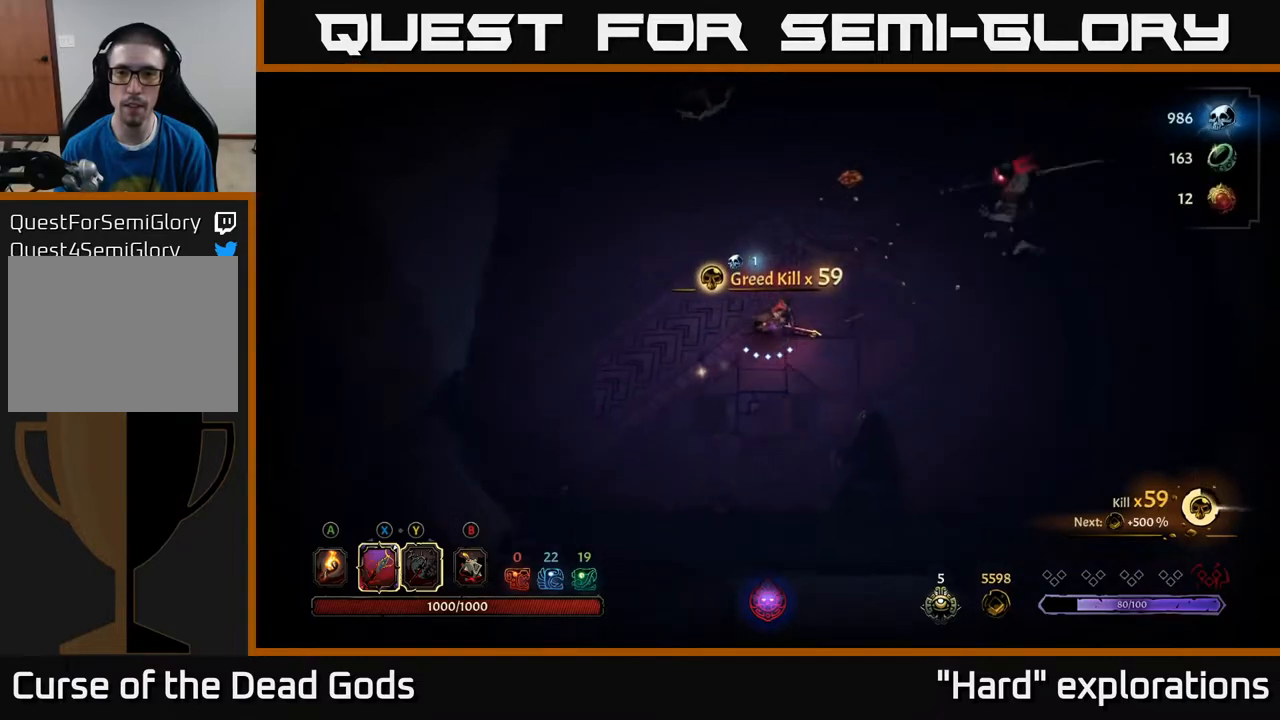
{"buttons": [], "left_stick": "up-right", "right_stick": "center", "events": [[100, "Y", "down"], [450, "Y", "up"]]}
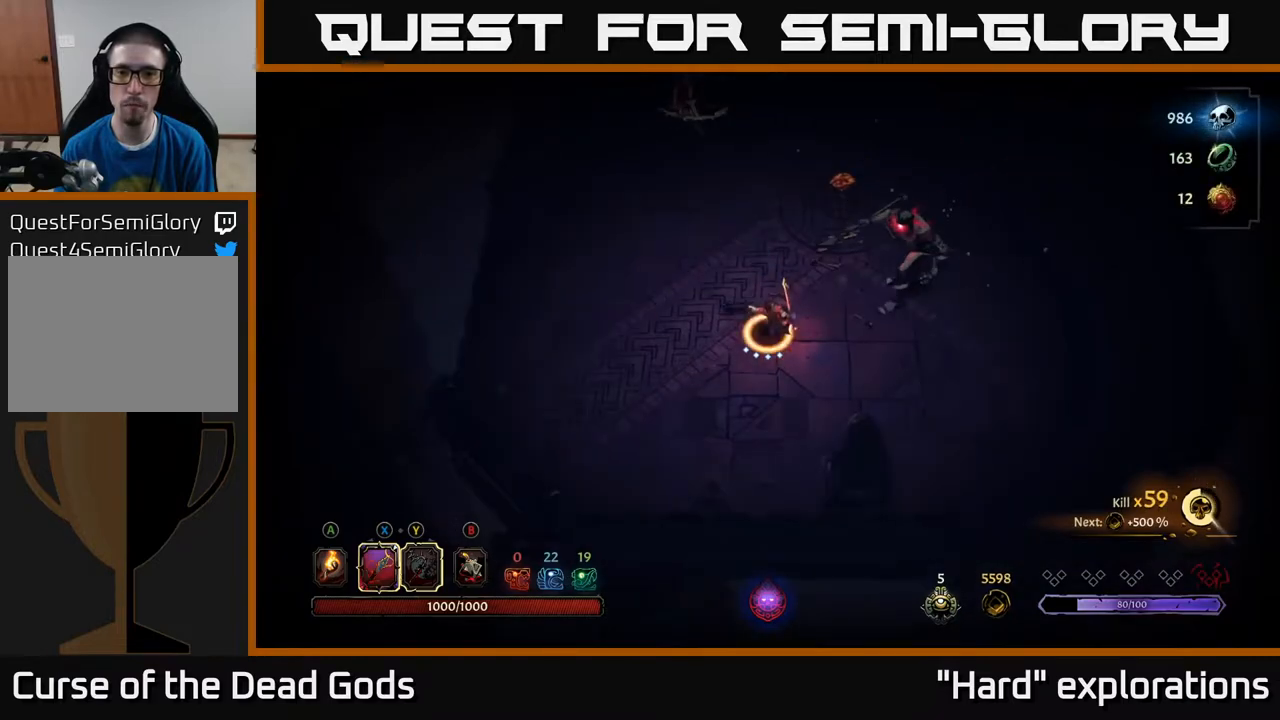
{"buttons": [], "left_stick": "right", "right_stick": "center", "events": [[217, "left_stick", "center"], [367, "left_stick", "right"]]}
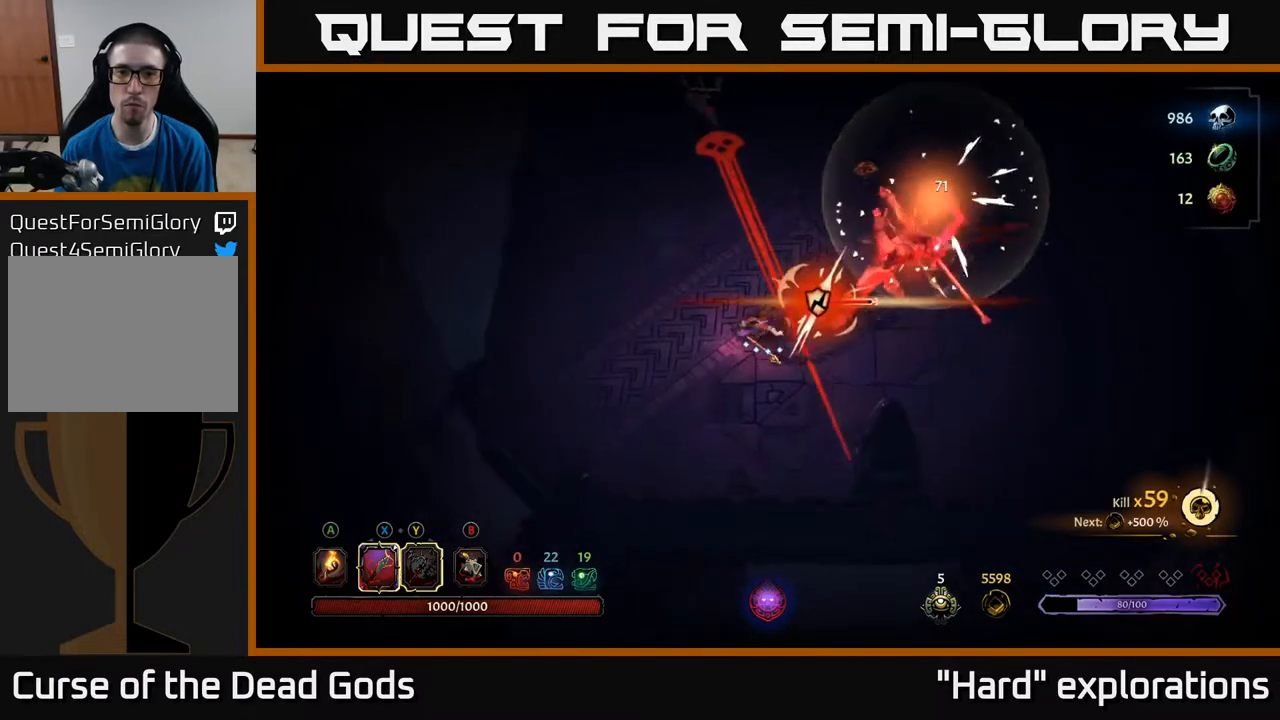
{"buttons": ["R2"], "left_stick": "right", "right_stick": "center", "events": [[17, "X", "down"], [183, "X", "up"], [417, "R2", "down"]]}
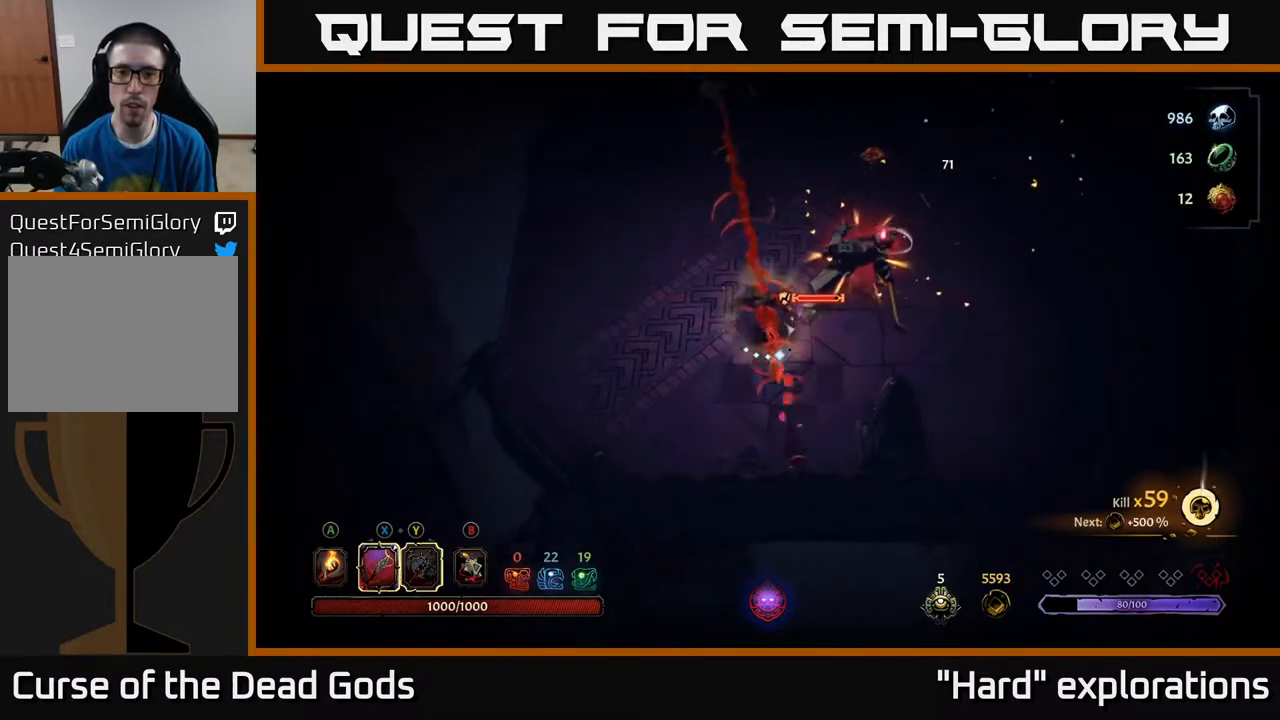
{"buttons": ["X"], "left_stick": "up", "right_stick": "center", "events": [[67, "R2", "up"], [283, "left_stick", "up-right"], [433, "X", "down"], [433, "left_stick", "up"]]}
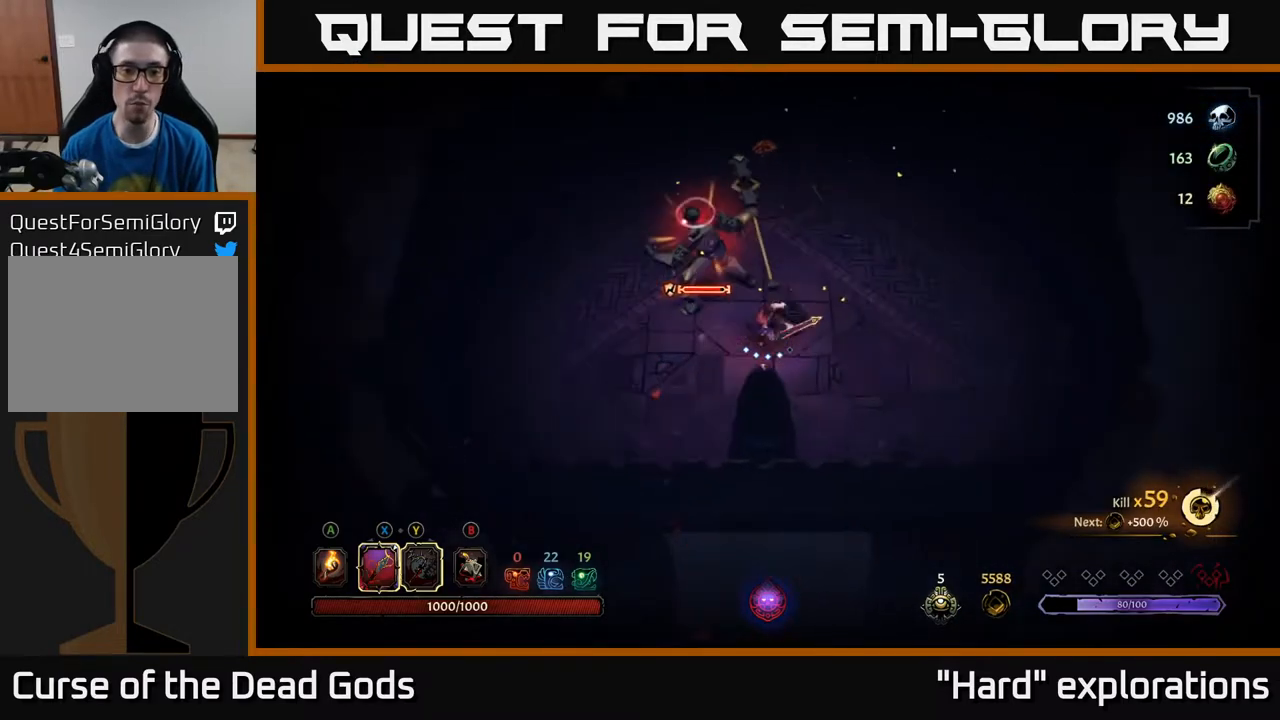
{"buttons": ["X"], "left_stick": "up-left", "right_stick": "center", "events": [[83, "X", "up"], [83, "left_stick", "up-left"], [417, "X", "down"]]}
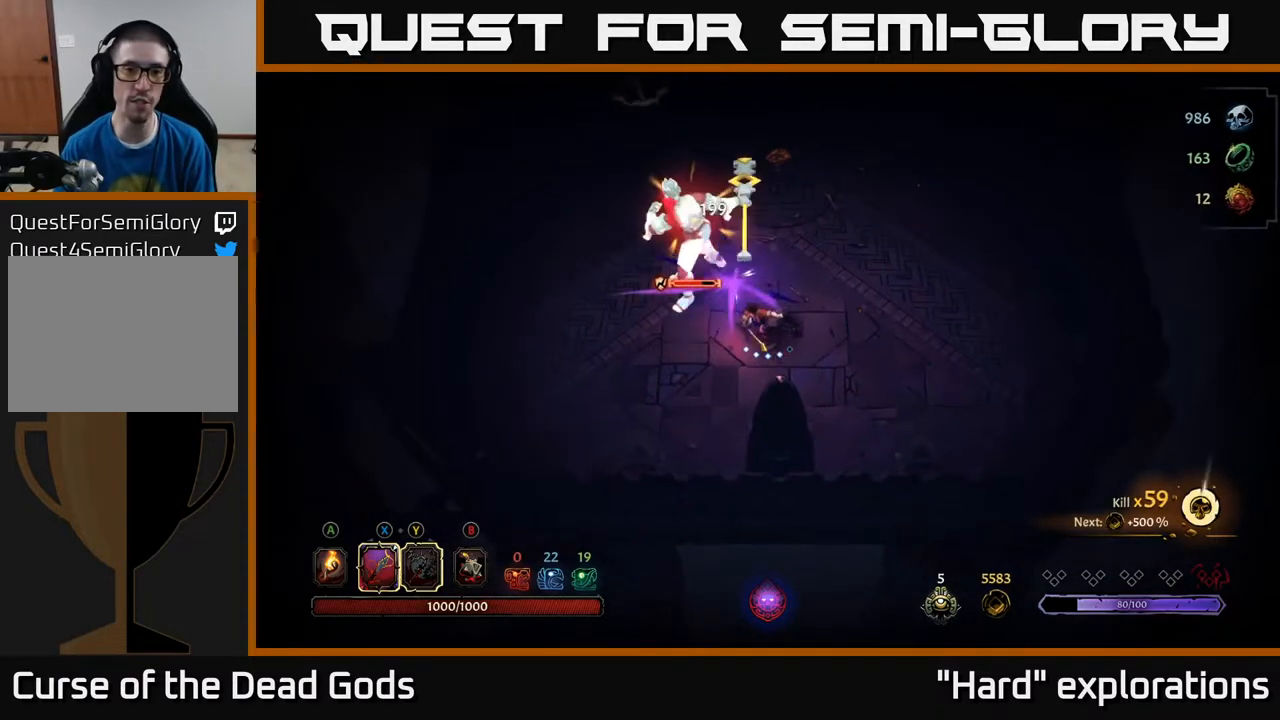
{"buttons": [], "left_stick": "up-left", "right_stick": "center", "events": [[83, "X", "up"], [267, "X", "down"], [450, "X", "up"]]}
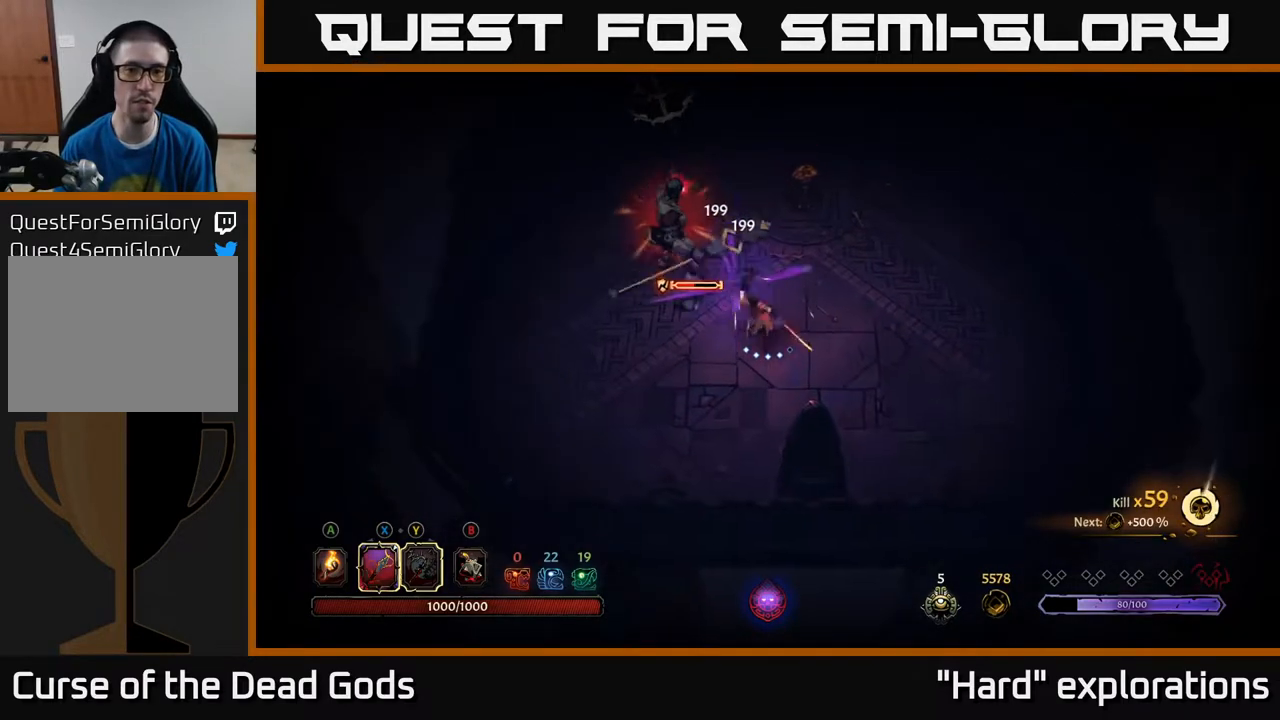
{"buttons": [], "left_stick": "up-left", "right_stick": "center", "events": [[217, "X", "down"], [383, "X", "up"]]}
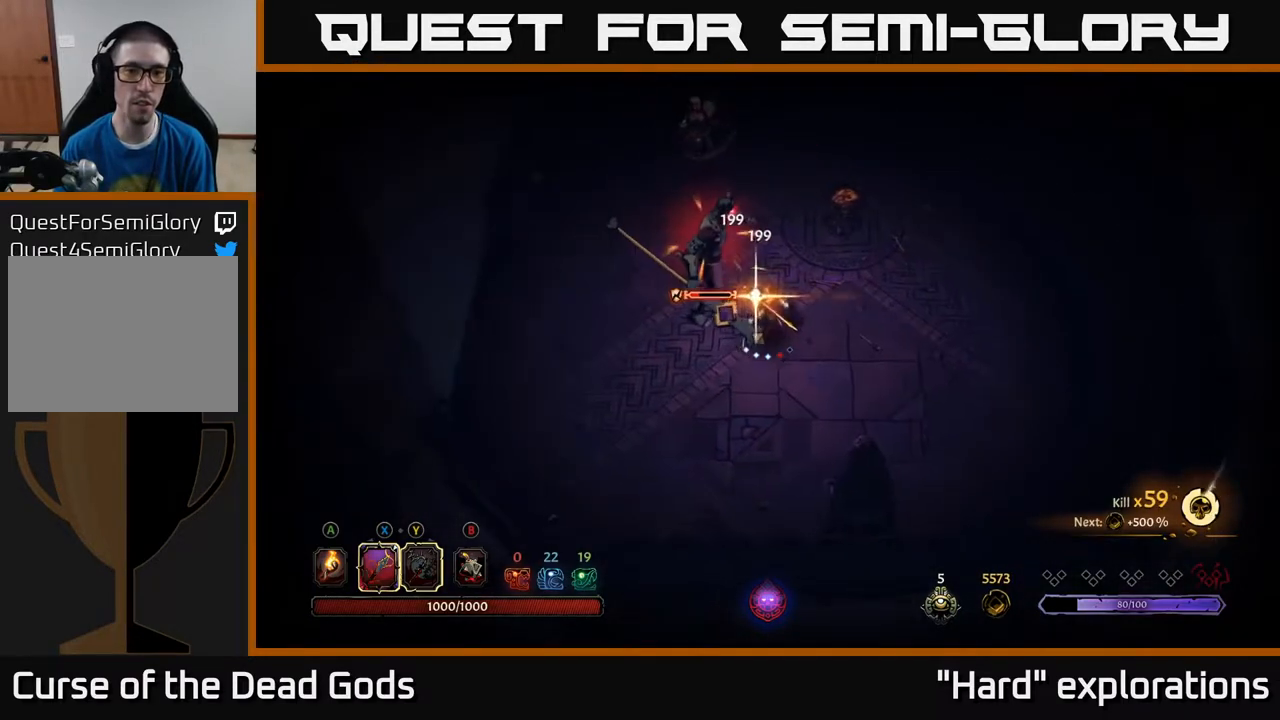
{"buttons": [], "left_stick": "center", "right_stick": "center", "events": [[367, "left_stick", "center"]]}
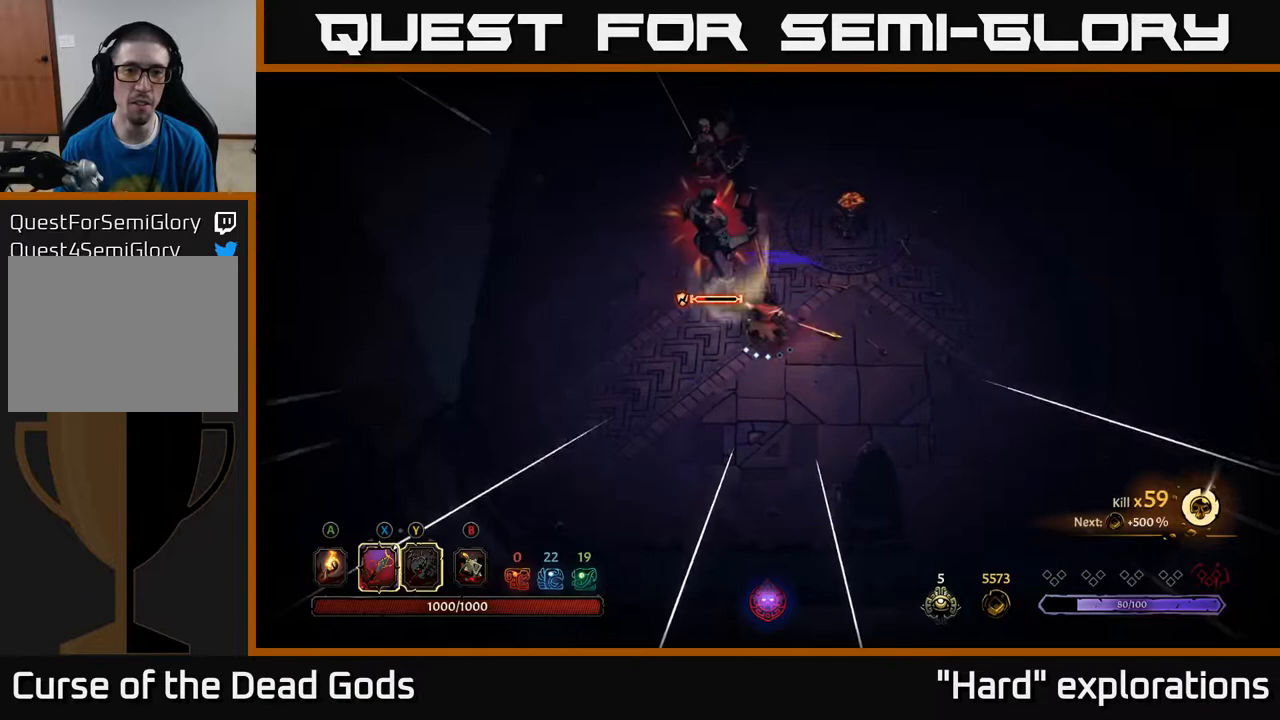
{"buttons": [], "left_stick": "down-left", "right_stick": "center", "events": [[67, "Y", "down"], [67, "left_stick", "up-left"], [183, "Y", "up"], [183, "left_stick", "left"], [300, "left_stick", "down-left"]]}
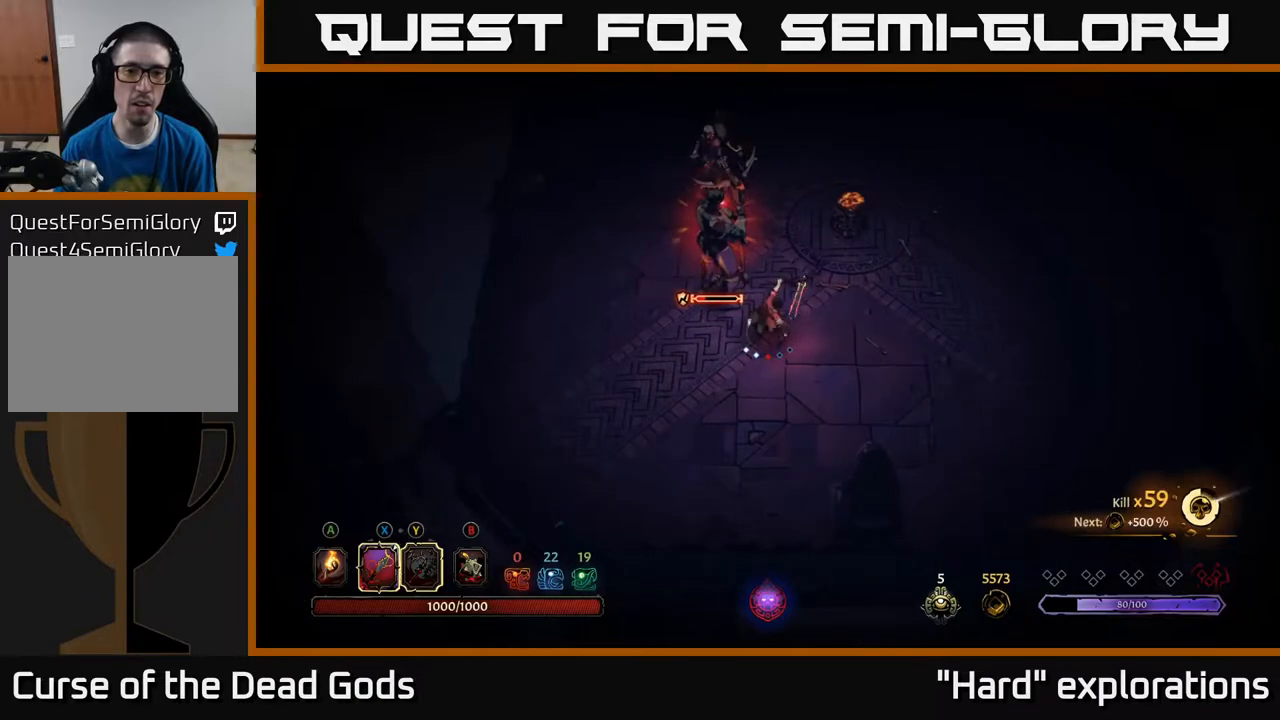
{"buttons": [], "left_stick": "up-left", "right_stick": "center", "events": [[200, "left_stick", "left"], [283, "Y", "down"], [350, "left_stick", "up-left"], [467, "Y", "up"]]}
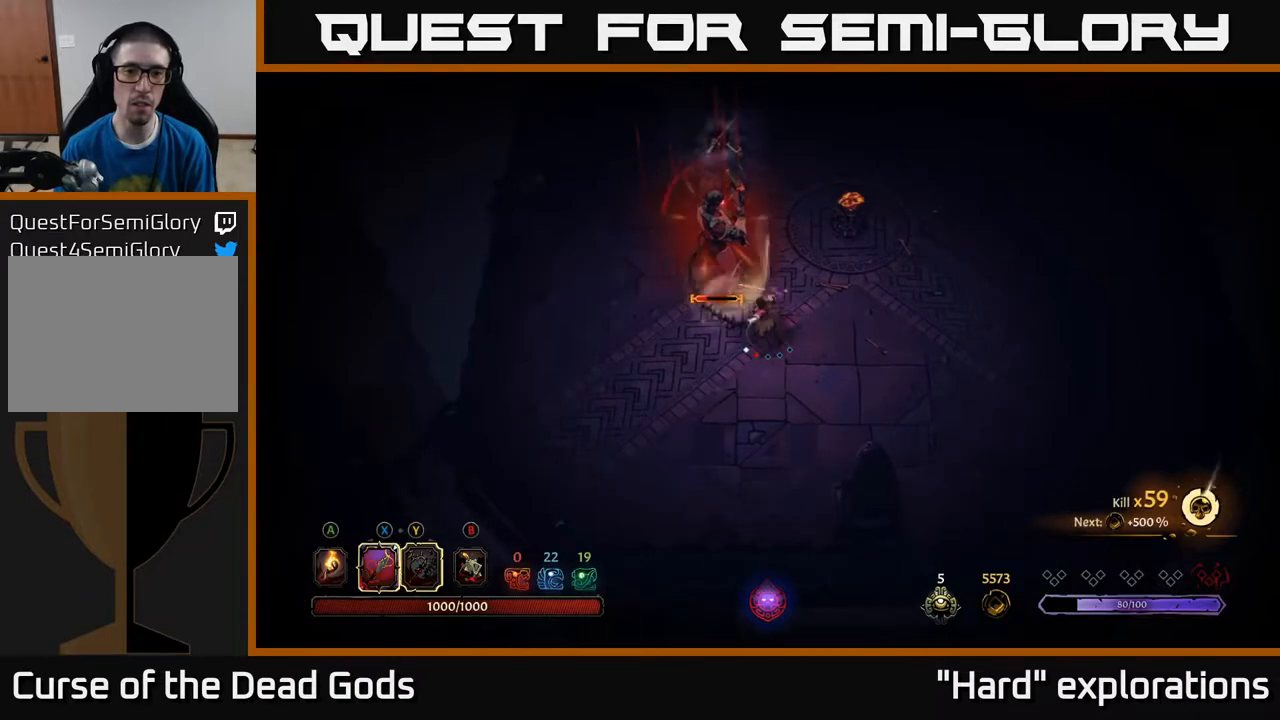
{"buttons": [], "left_stick": "up", "right_stick": "center", "events": [[100, "left_stick", "left"], [317, "left_stick", "up-left"], [433, "left_stick", "up"]]}
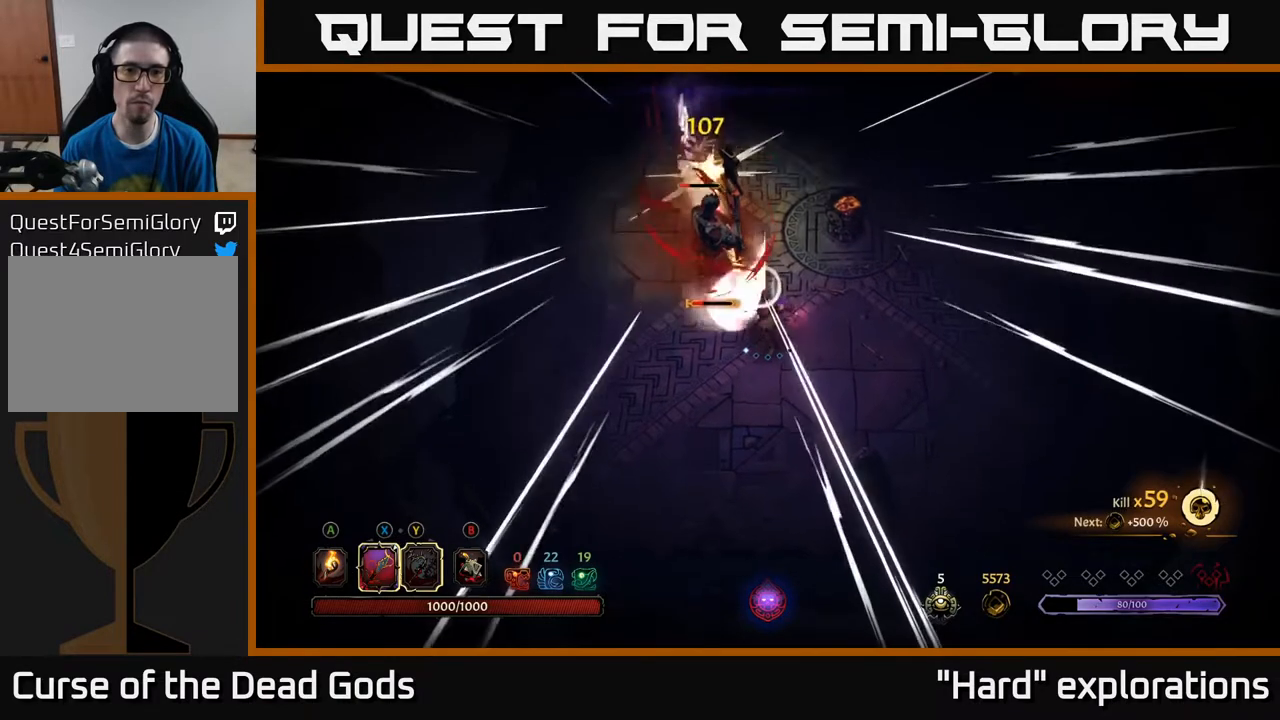
{"buttons": [], "left_stick": "down-left", "right_stick": "center", "events": [[117, "left_stick", "up-left"], [300, "left_stick", "down-left"]]}
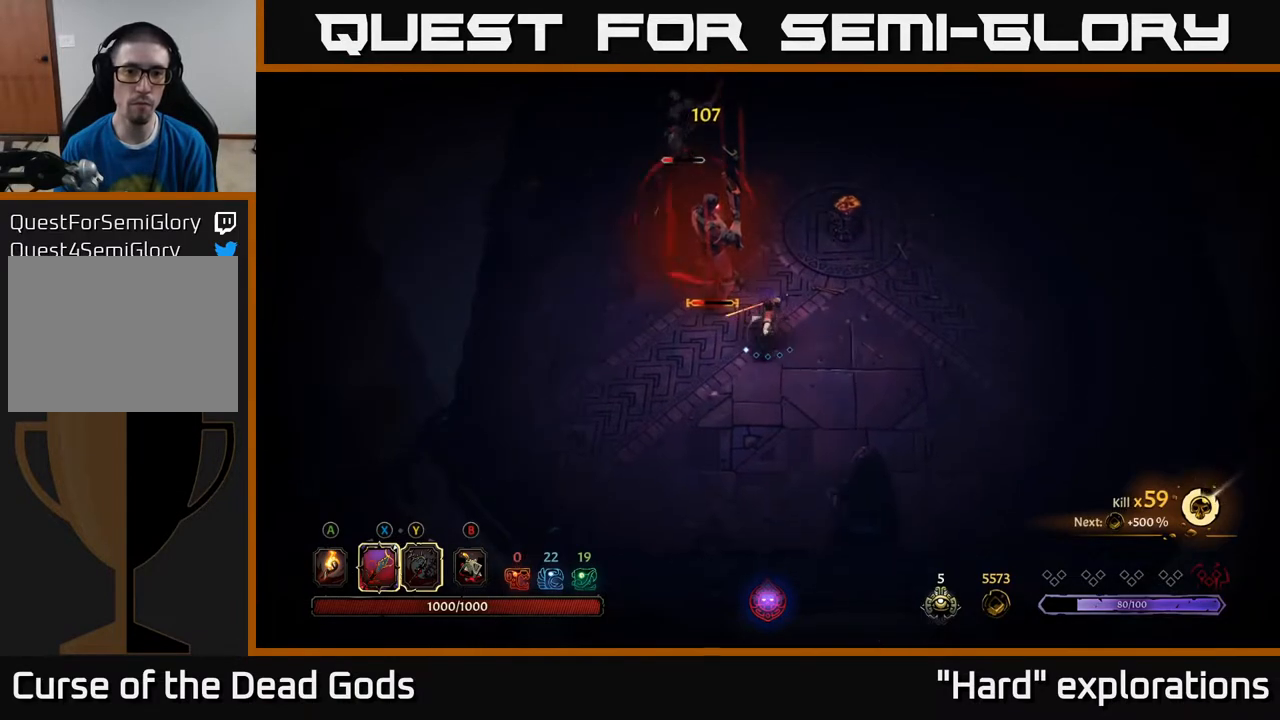
{"buttons": [], "left_stick": "left", "right_stick": "center", "events": [[500, "left_stick", "left"]]}
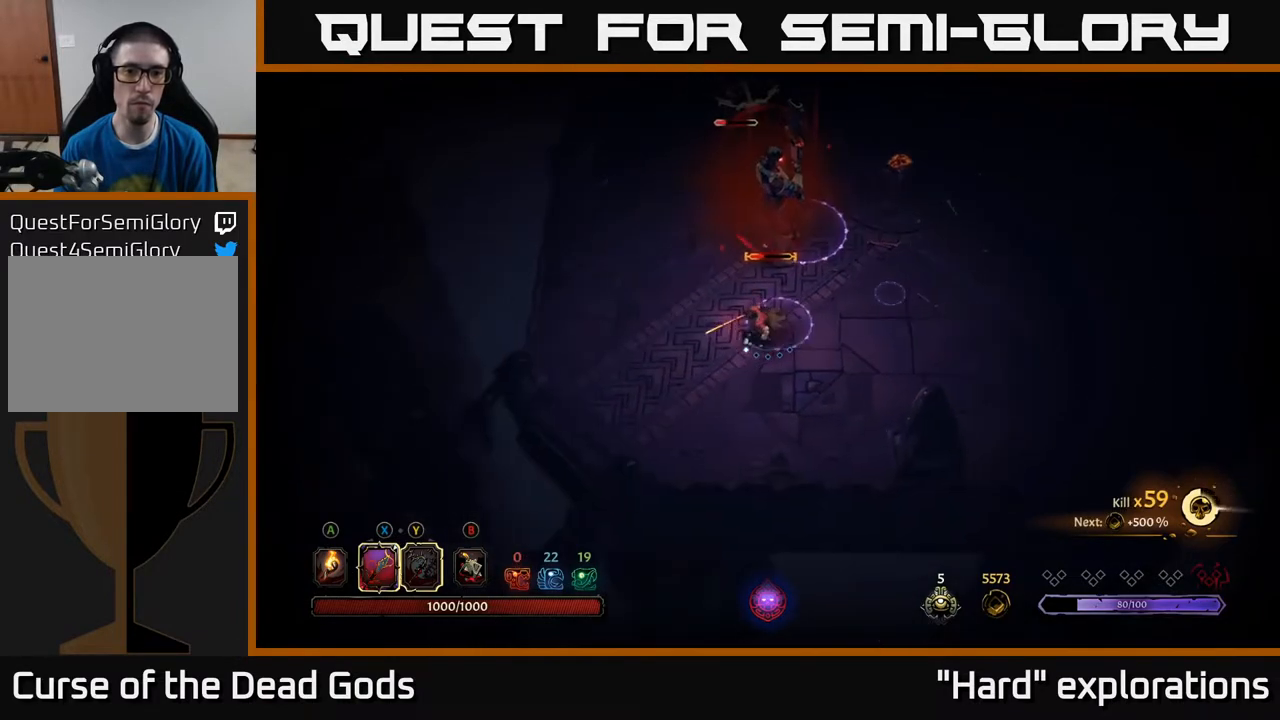
{"buttons": [], "left_stick": "left", "right_stick": "center", "events": []}
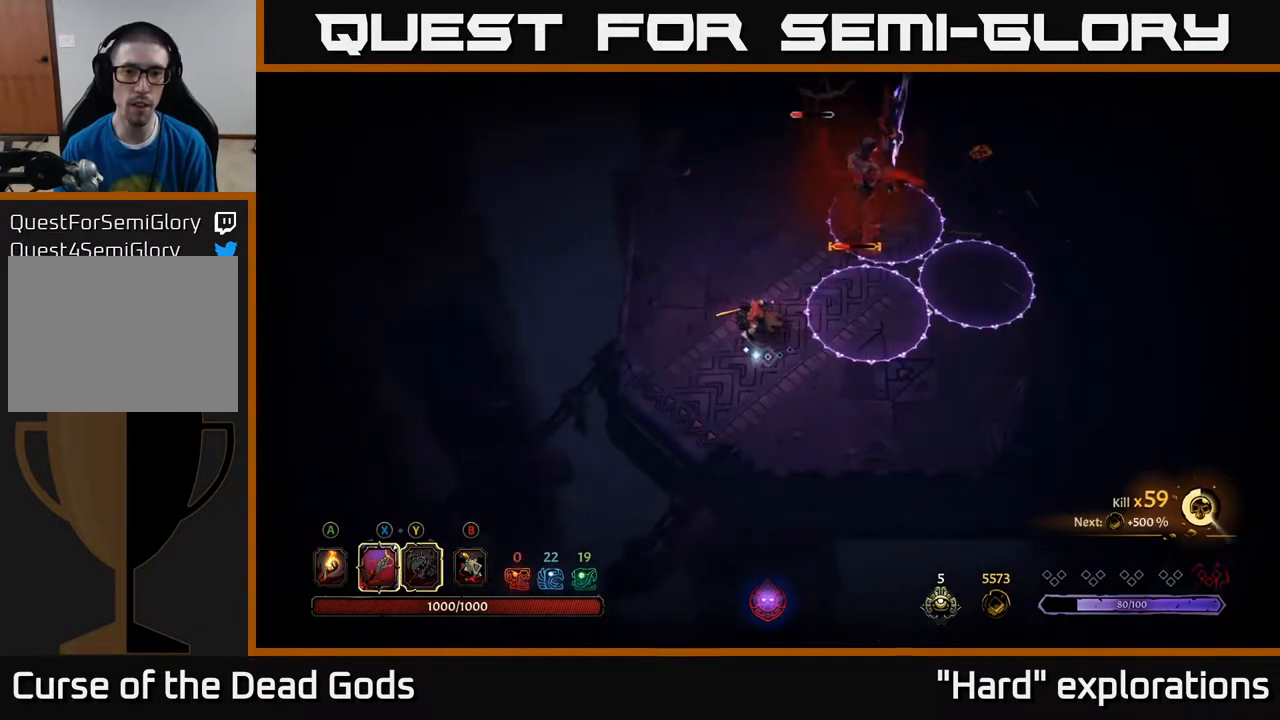
{"buttons": ["Y"], "left_stick": "up-right", "right_stick": "center", "events": [[383, "left_stick", "up"], [400, "Y", "down"], [433, "left_stick", "up-right"]]}
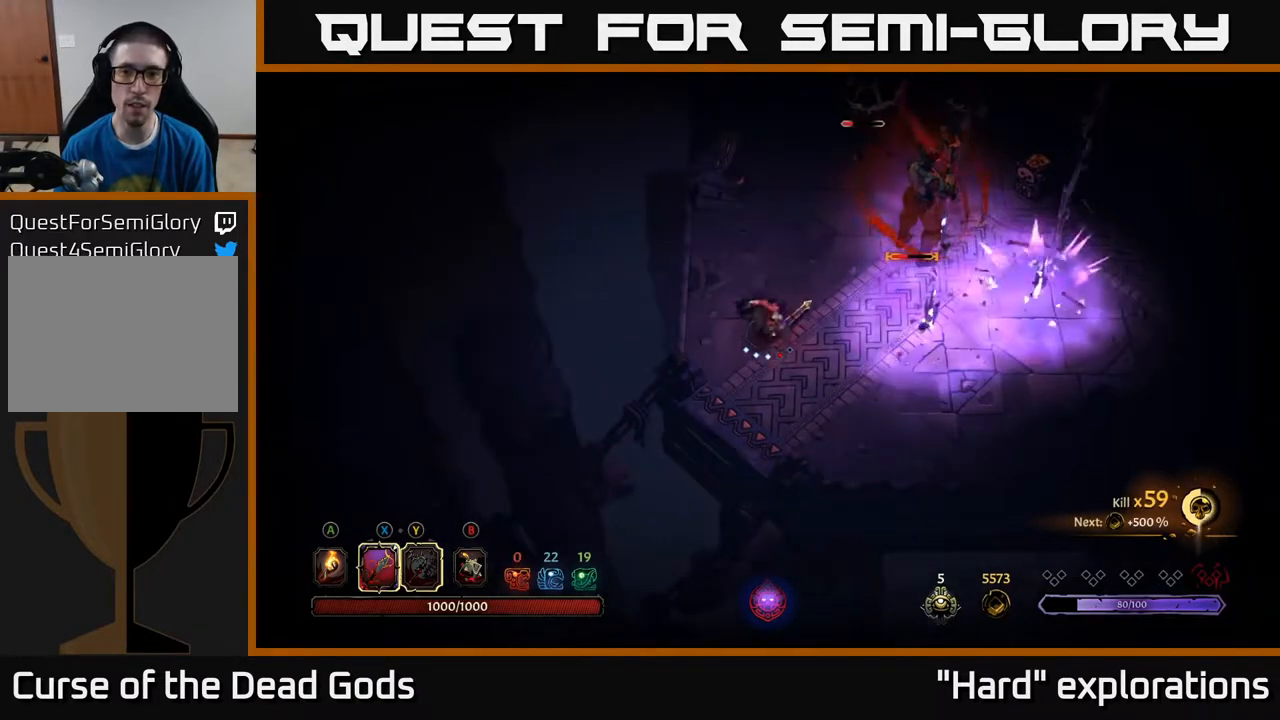
{"buttons": [], "left_stick": "up-right", "right_stick": "center", "events": [[300, "Y", "up"]]}
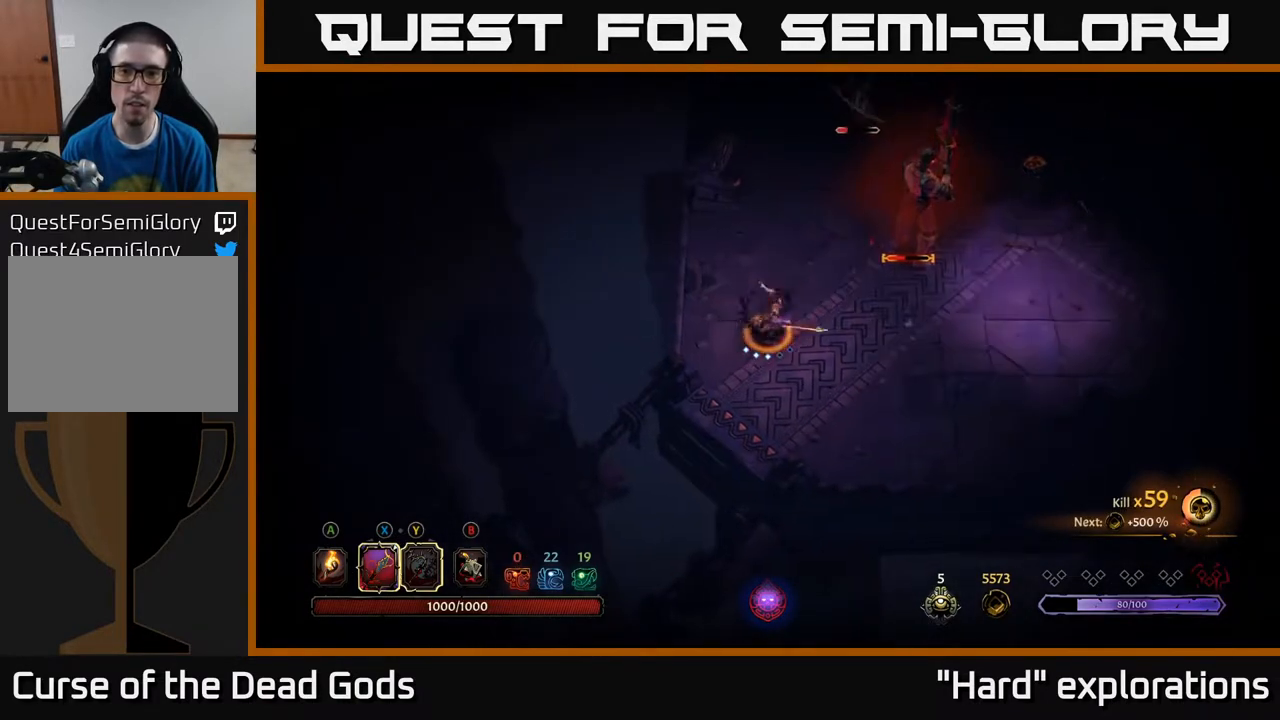
{"buttons": ["X"], "left_stick": "up-right", "right_stick": "center", "events": [[117, "left_stick", "center"], [267, "left_stick", "up-right"], [417, "X", "down"]]}
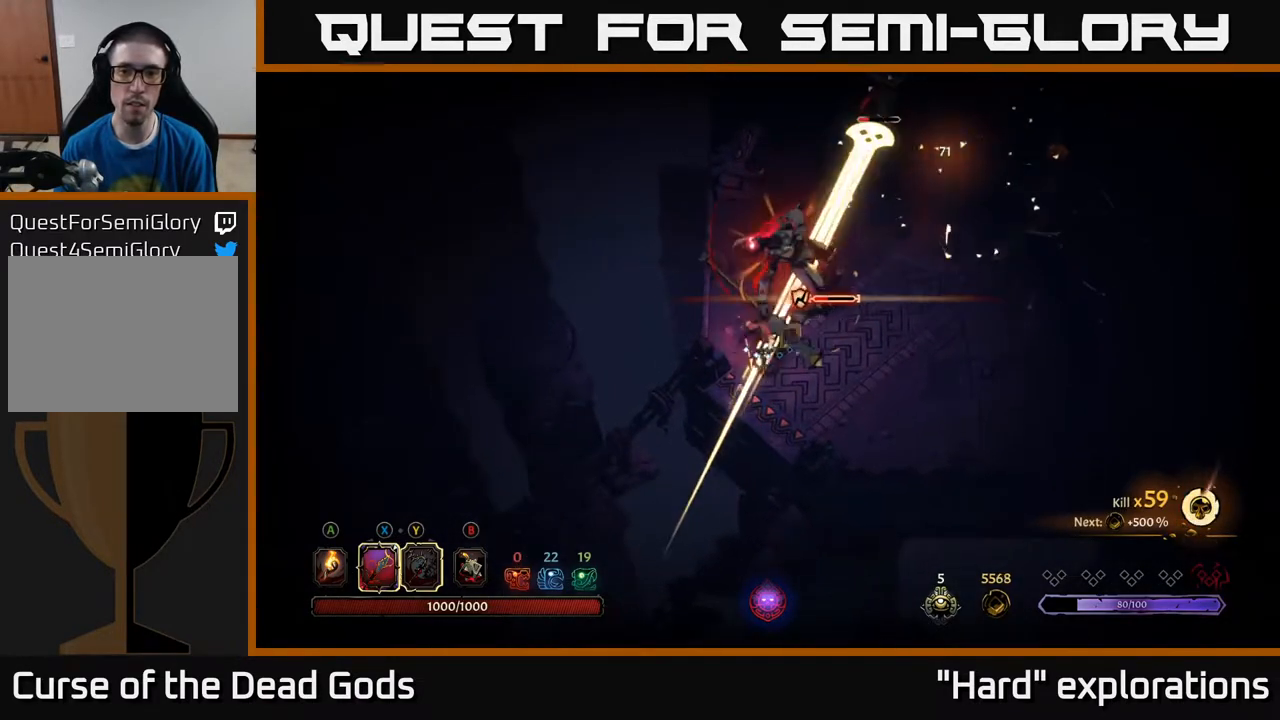
{"buttons": [], "left_stick": "right", "right_stick": "center", "events": [[50, "X", "up"], [233, "left_stick", "right"], [317, "R2", "down"], [467, "R2", "up"]]}
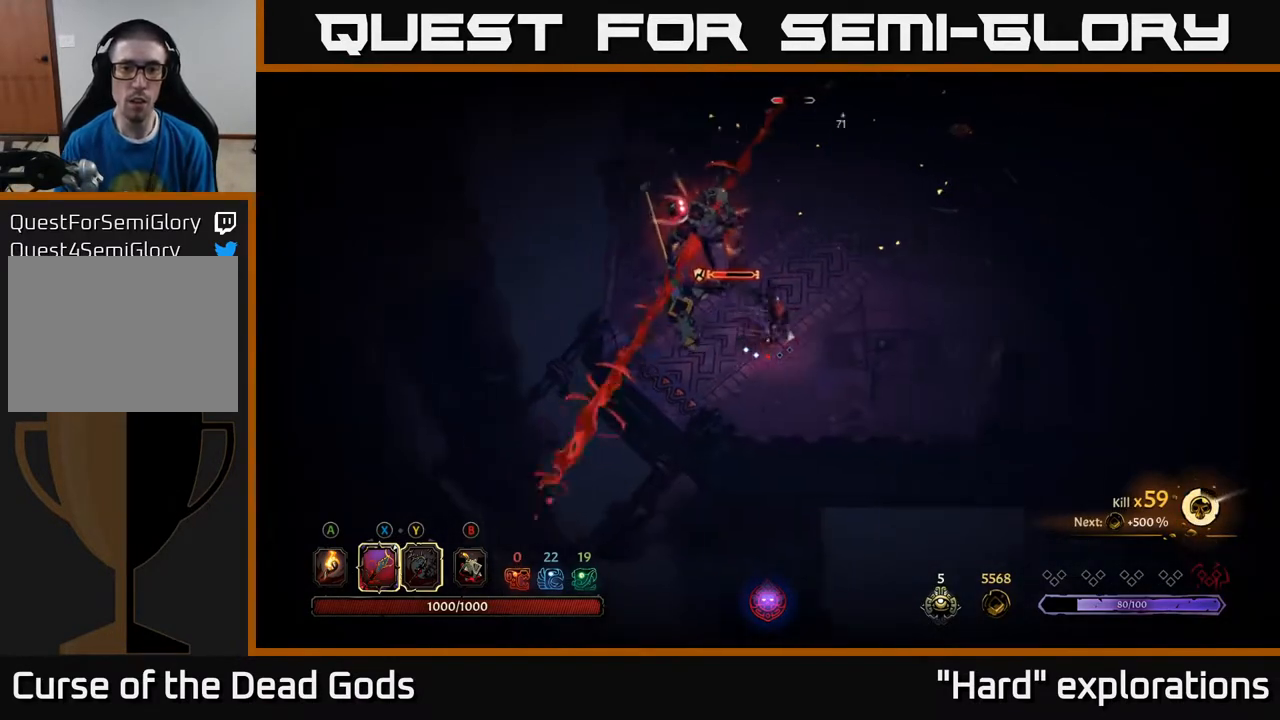
{"buttons": [], "left_stick": "up-left", "right_stick": "center", "events": [[183, "left_stick", "up-left"], [283, "X", "down"], [417, "X", "up"]]}
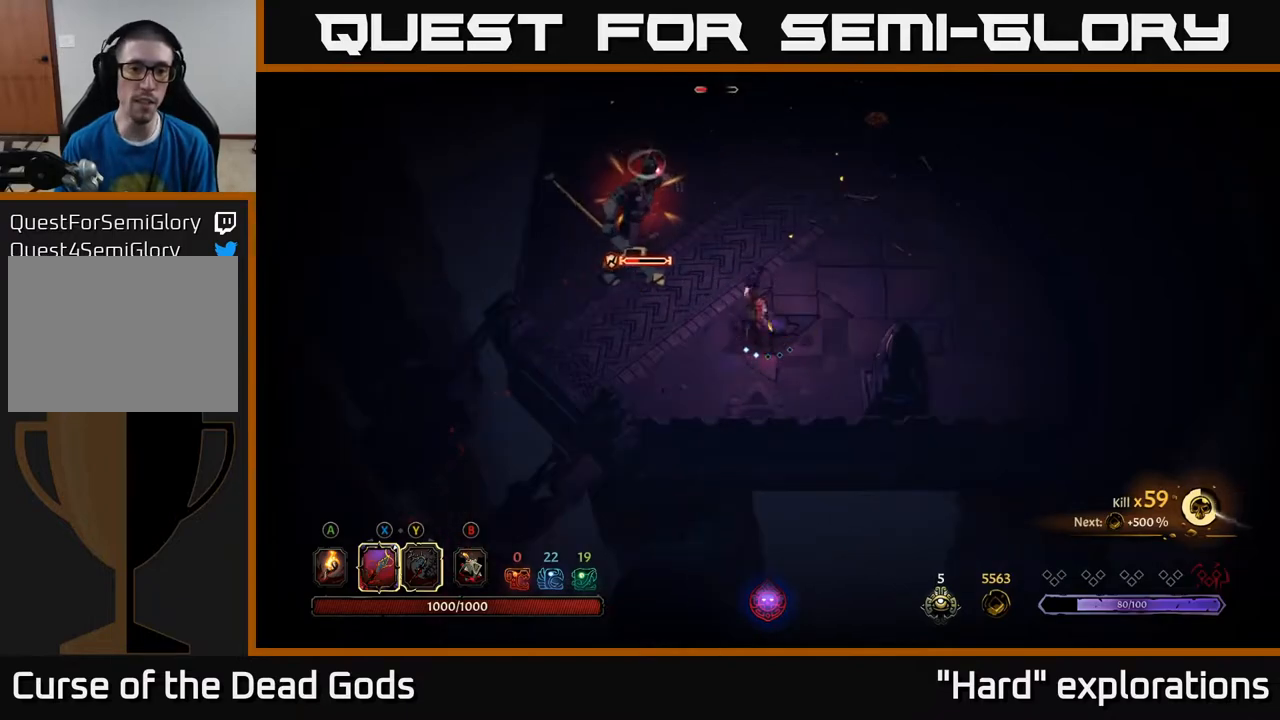
{"buttons": [], "left_stick": "up-left", "right_stick": "center", "events": [[300, "X", "down"], [433, "X", "up"]]}
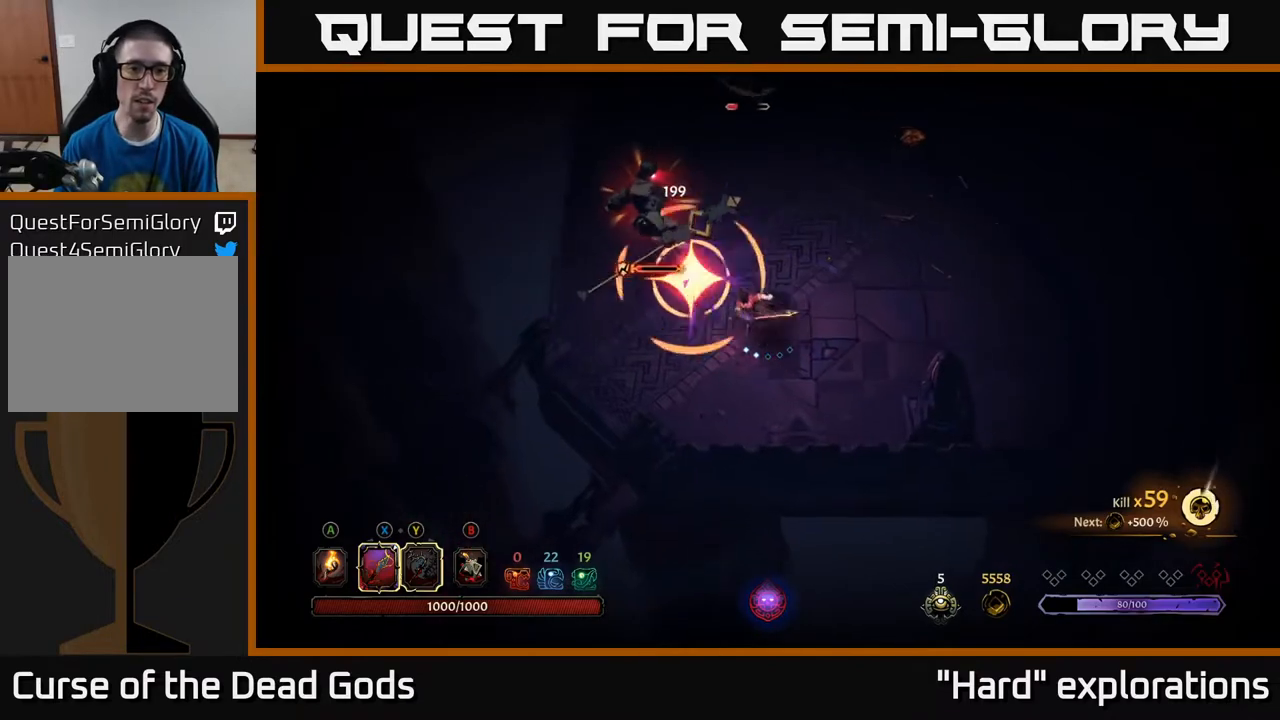
{"buttons": [], "left_stick": "up", "right_stick": "center", "events": [[400, "left_stick", "up"]]}
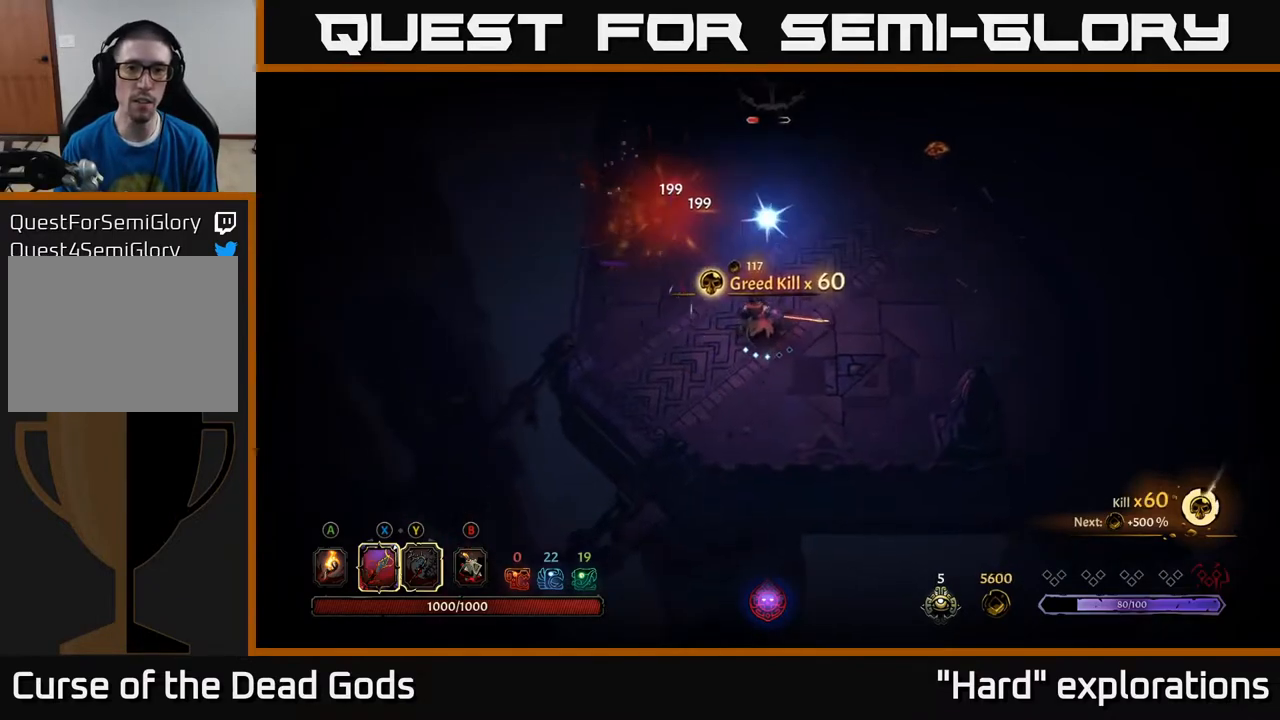
{"buttons": ["Y"], "left_stick": "up", "right_stick": "center", "events": [[317, "Y", "down"]]}
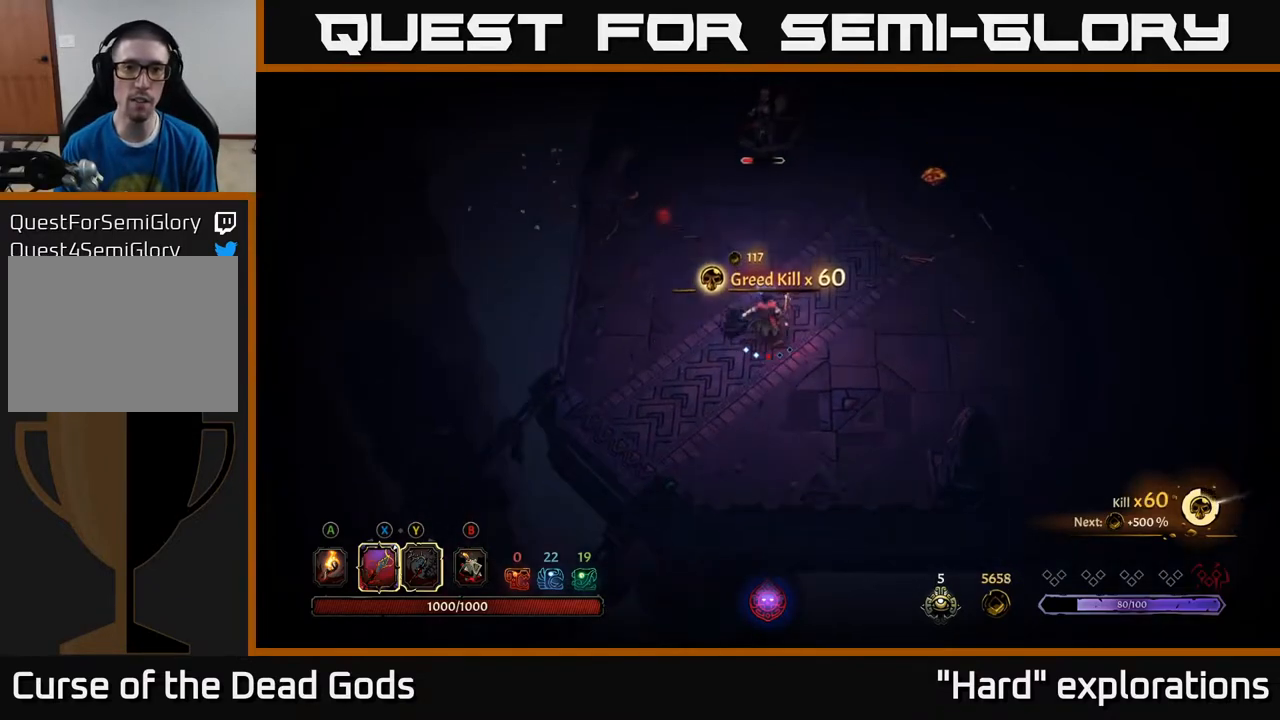
{"buttons": [], "left_stick": "center", "right_stick": "center", "events": [[117, "Y", "up"], [433, "left_stick", "center"]]}
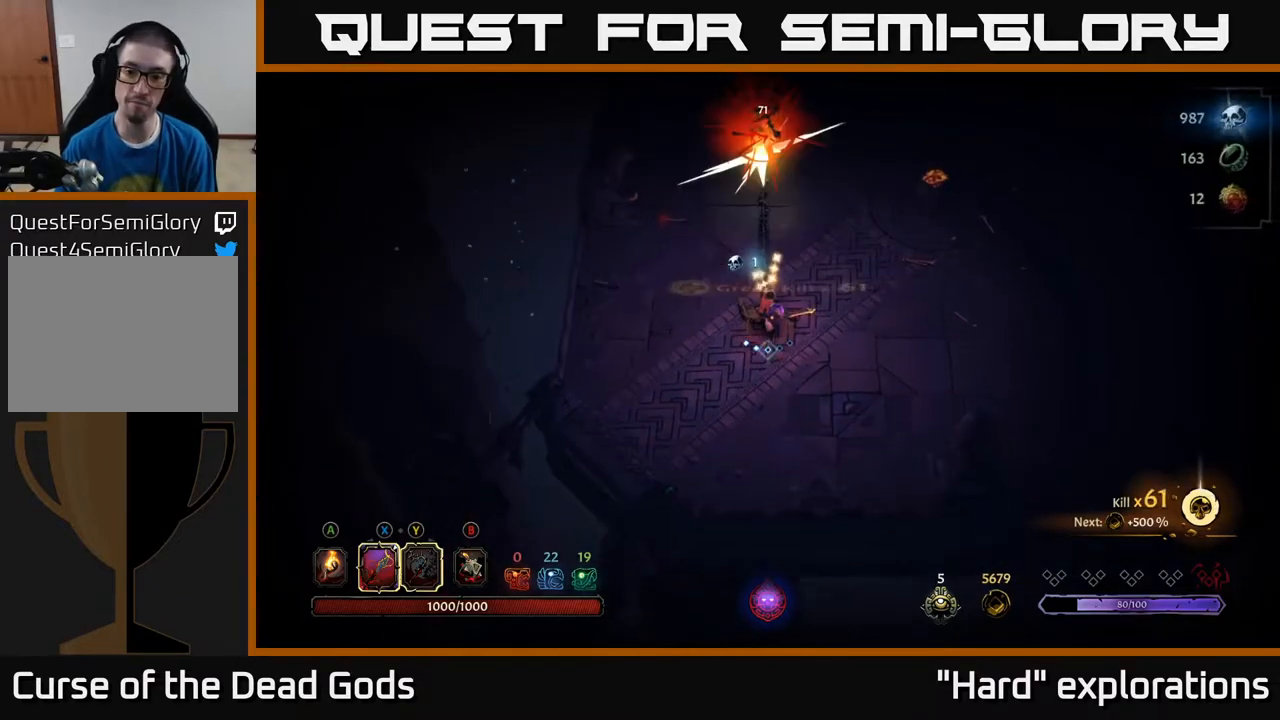
{"buttons": [], "left_stick": "up", "right_stick": "center", "events": [[233, "left_stick", "up"]]}
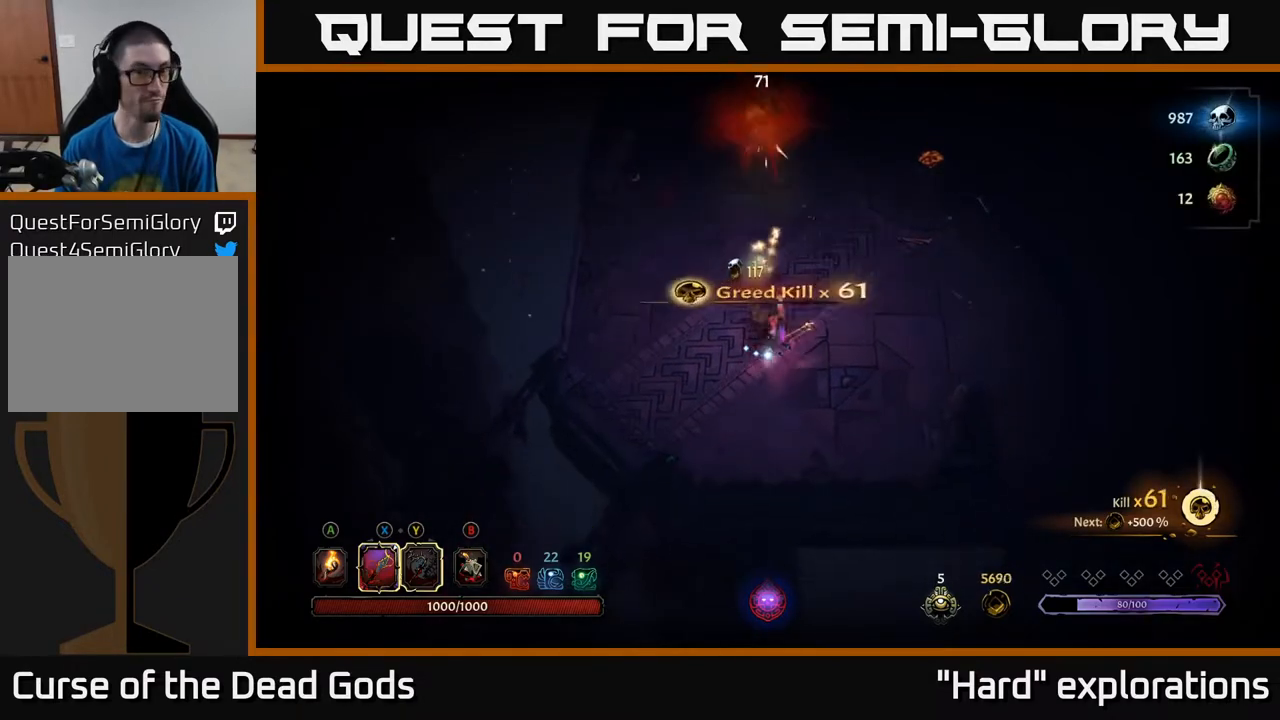
{"buttons": [], "left_stick": "up", "right_stick": "center", "events": [[267, "A", "down"], [383, "A", "up"]]}